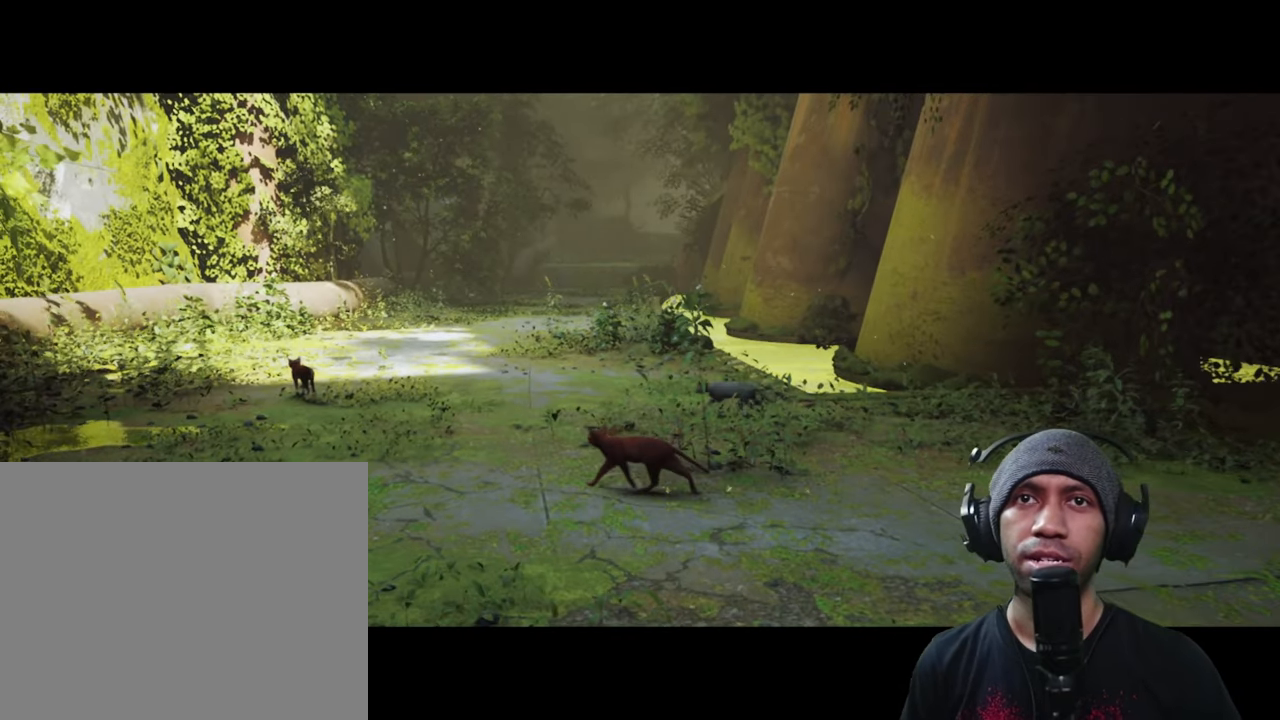
Gameplay with a controller (Xbox layout); each line is a JSON object with the inputs held at the frame after it. "button_events" lists button changes between this image and that frame as [ms after this image, input, new state], when the widget could be followed in between (sticks are given only as held states). Not read: L2 L3 R3.
{"buttons": ["R2"], "left_stick": "center", "right_stick": "center", "button_events": []}
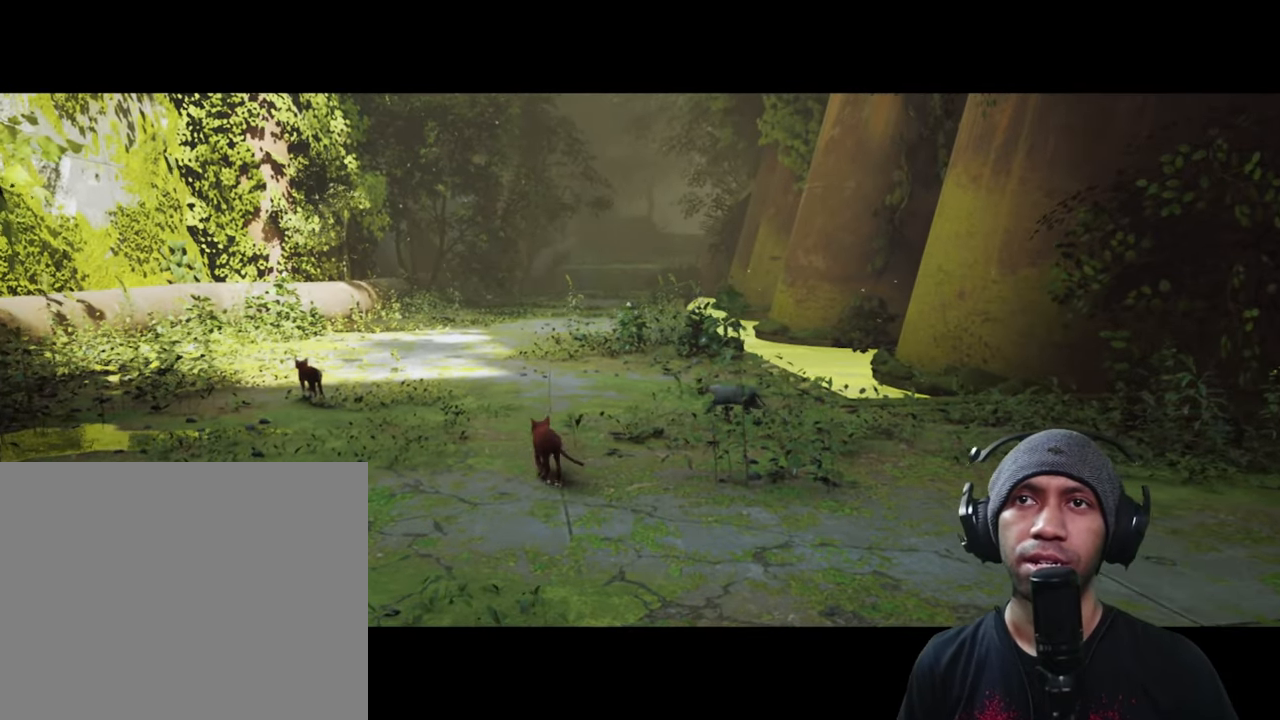
{"buttons": ["R2"], "left_stick": "center", "right_stick": "center", "button_events": []}
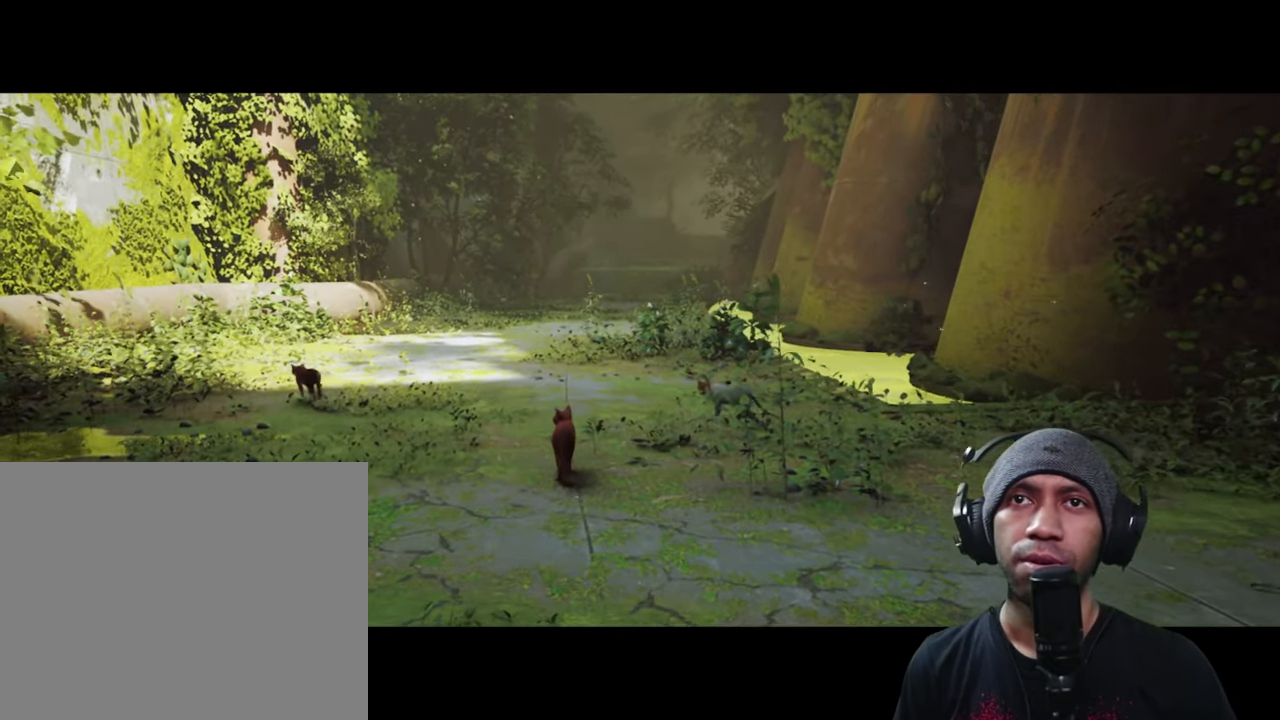
{"buttons": ["R2"], "left_stick": "center", "right_stick": "center", "button_events": []}
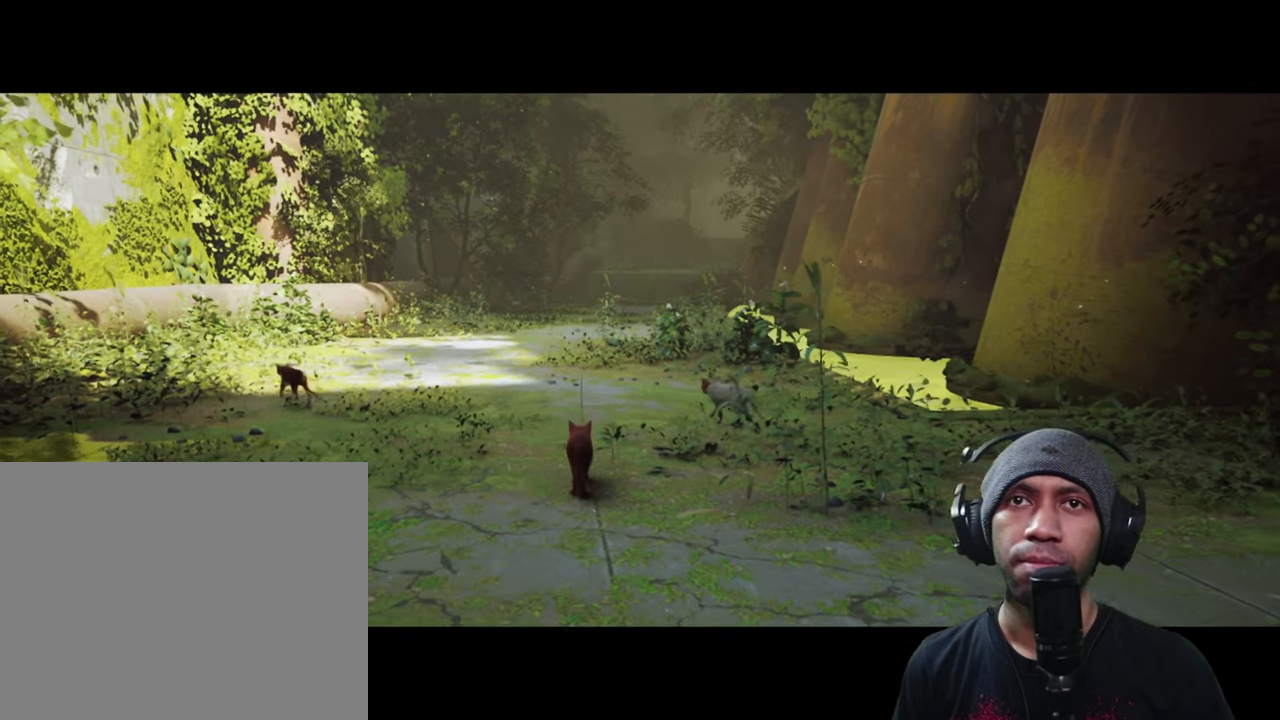
{"buttons": ["R2"], "left_stick": "center", "right_stick": "center", "button_events": []}
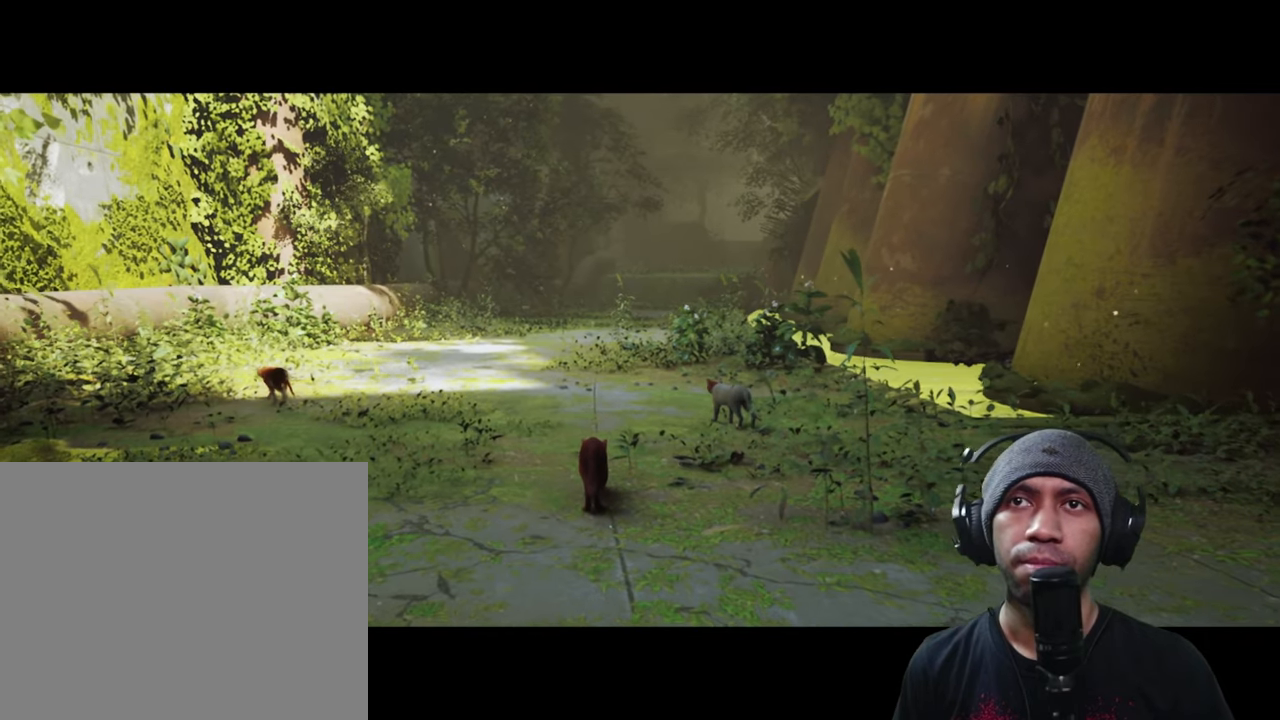
{"buttons": ["R2"], "left_stick": "center", "right_stick": "center", "button_events": []}
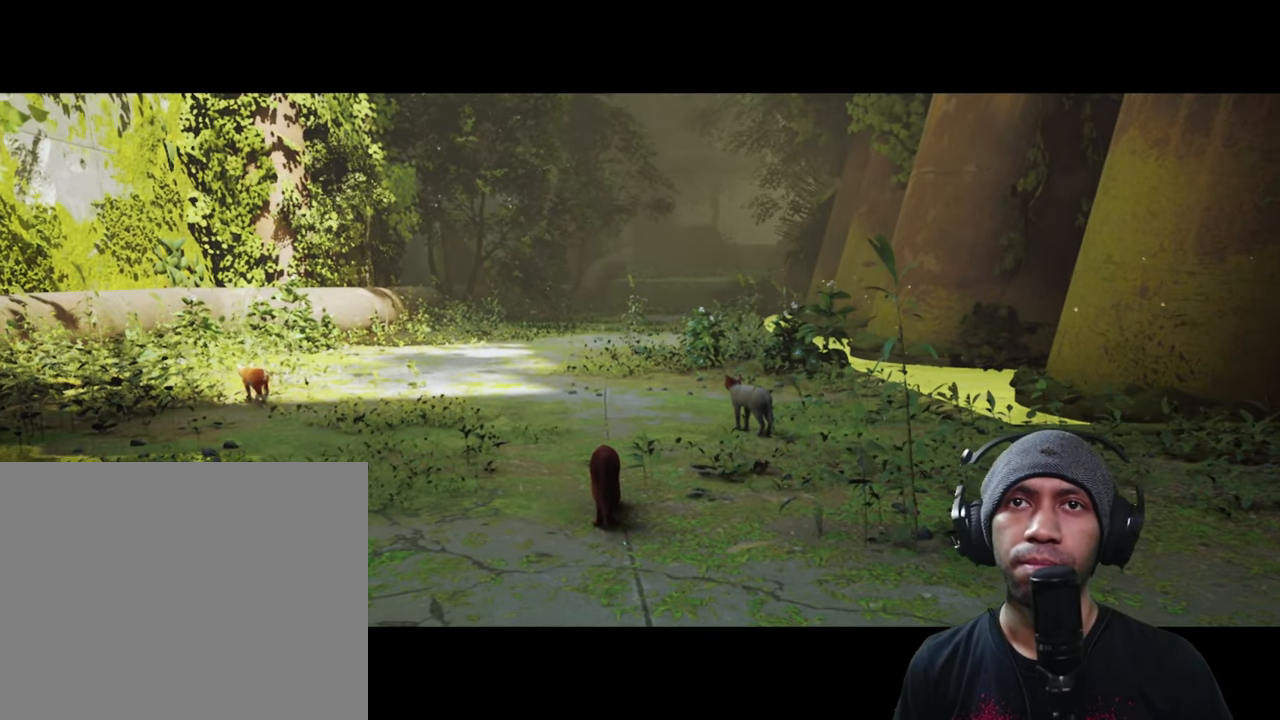
{"buttons": ["R2"], "left_stick": "center", "right_stick": "center", "button_events": []}
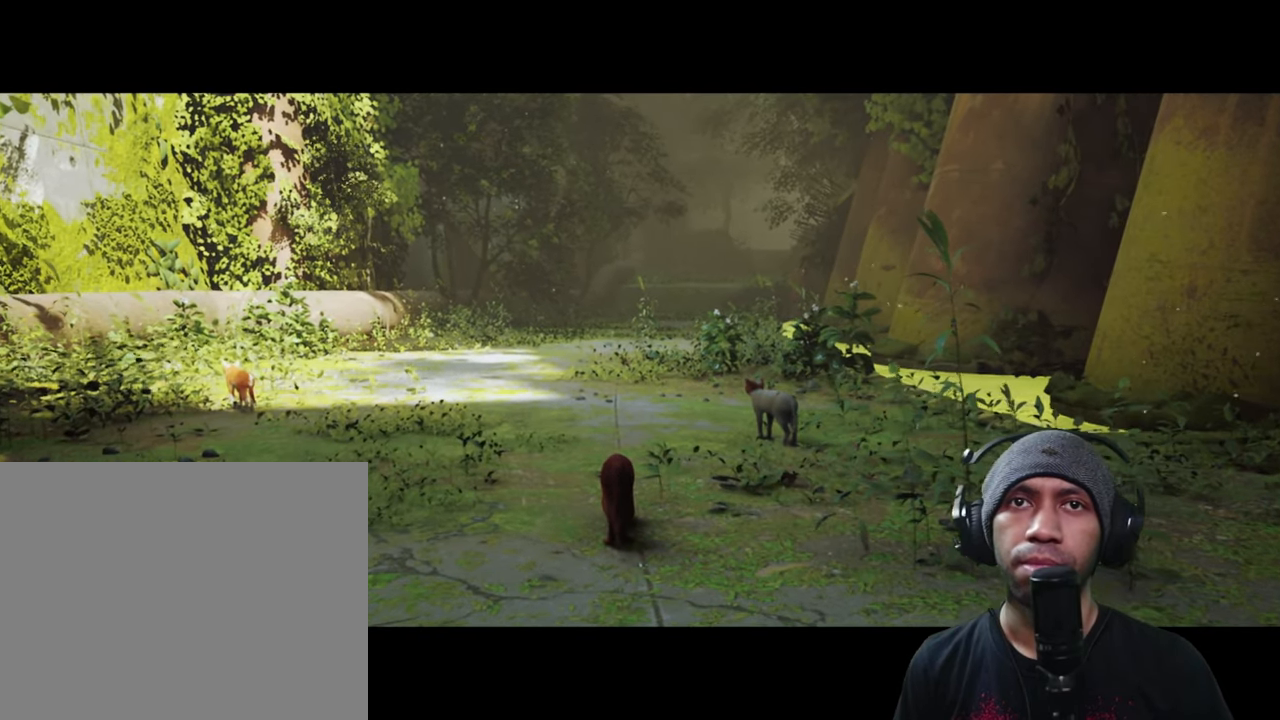
{"buttons": ["R2"], "left_stick": "center", "right_stick": "center", "button_events": []}
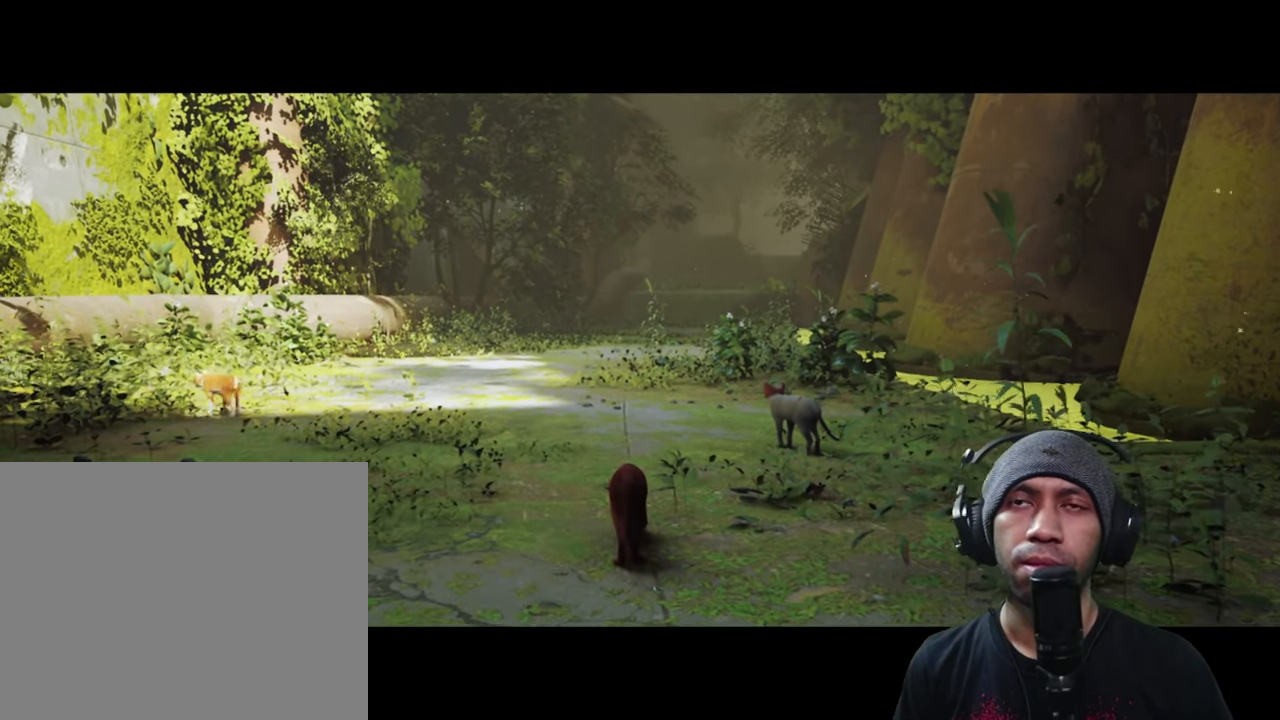
{"buttons": ["R2"], "left_stick": "center", "right_stick": "center", "button_events": []}
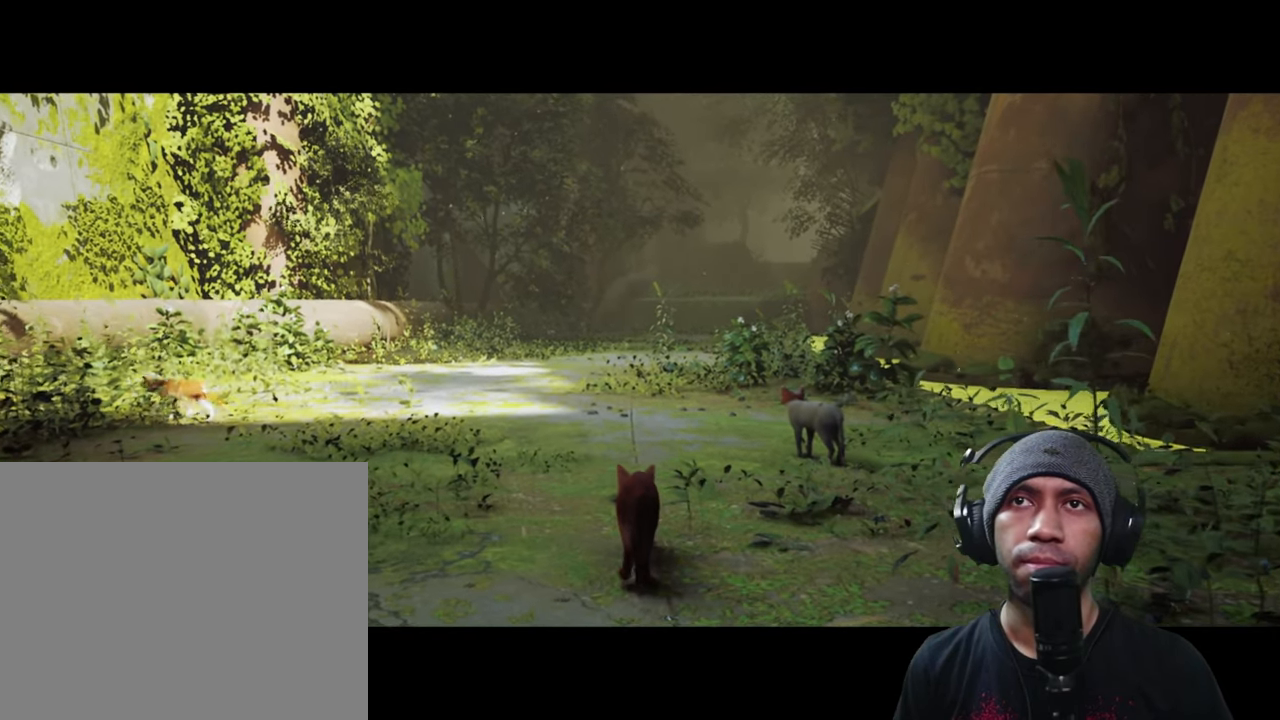
{"buttons": ["R2"], "left_stick": "center", "right_stick": "center", "button_events": []}
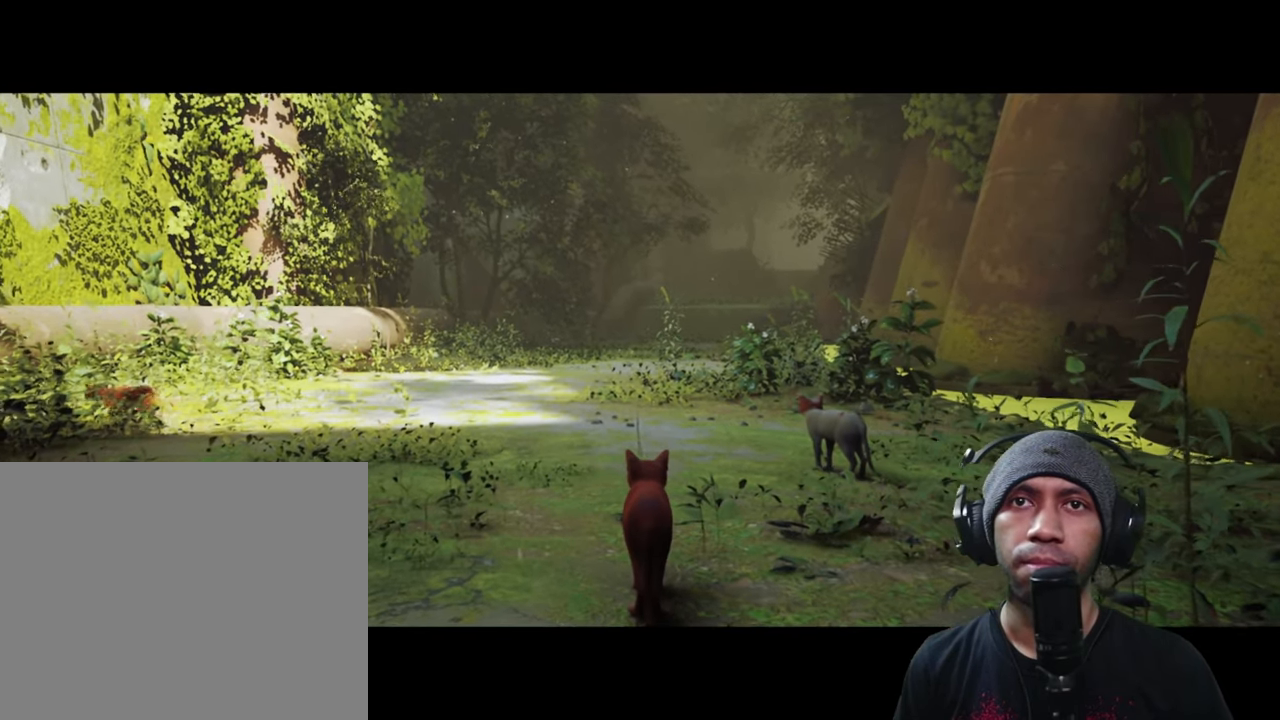
{"buttons": ["R2"], "left_stick": "center", "right_stick": "center", "button_events": []}
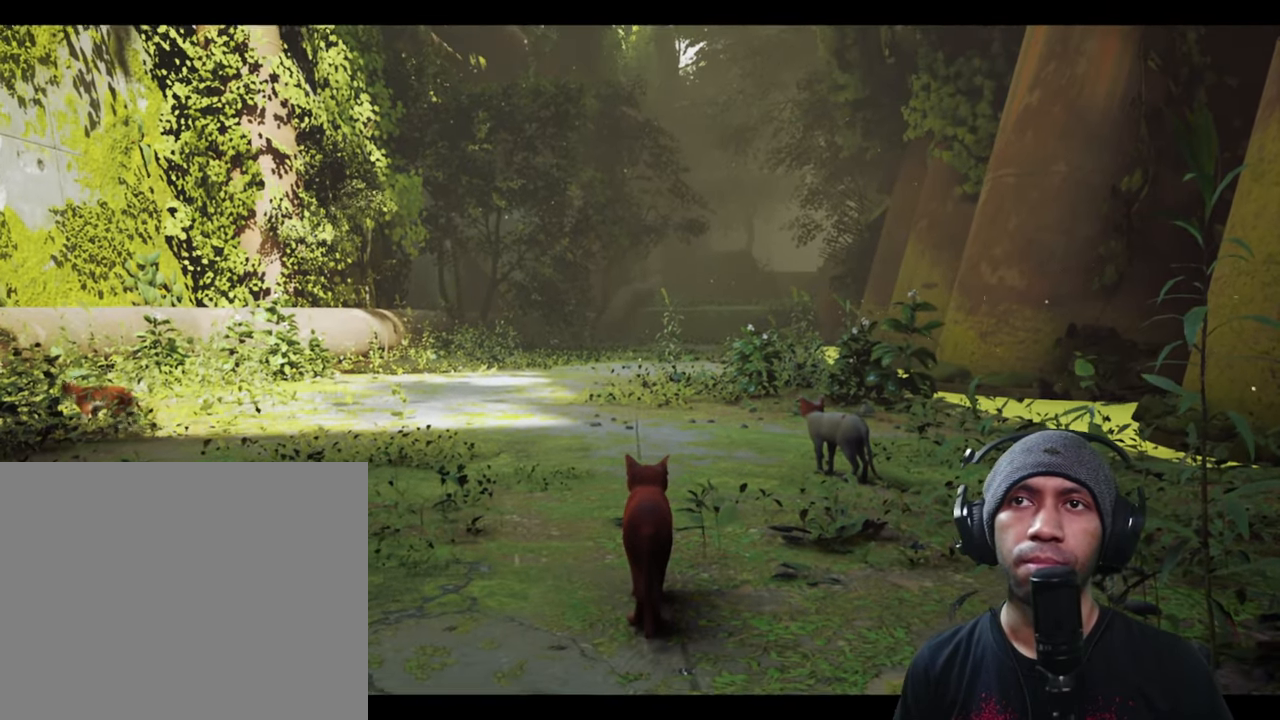
{"buttons": ["R2"], "left_stick": "center", "right_stick": "center", "button_events": []}
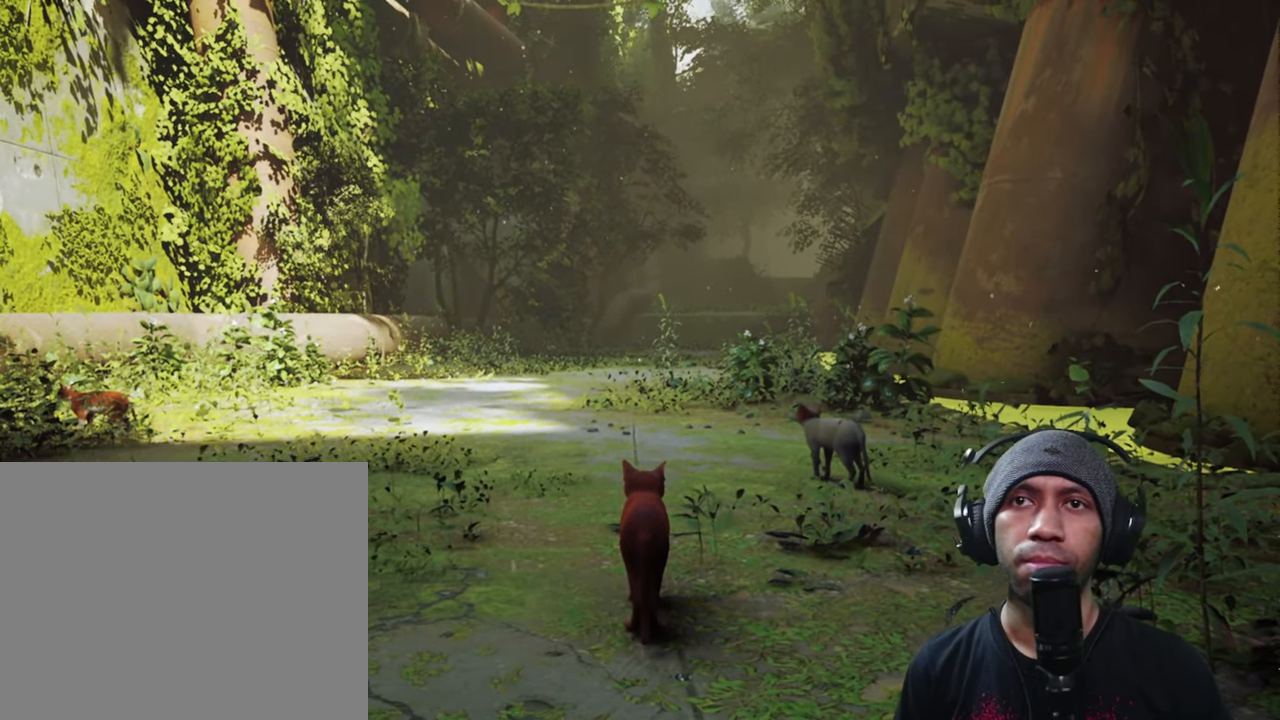
{"buttons": ["R2"], "left_stick": "center", "right_stick": "left", "button_events": []}
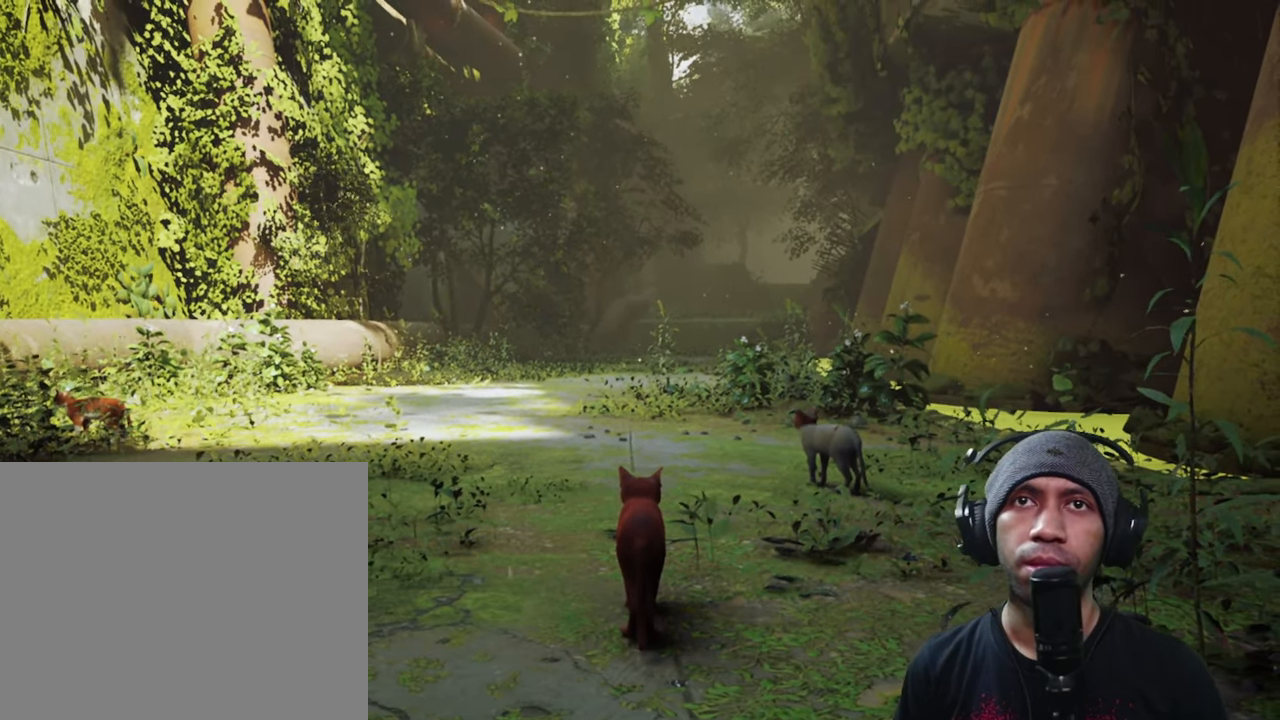
{"buttons": ["R2"], "left_stick": "center", "right_stick": "left", "button_events": []}
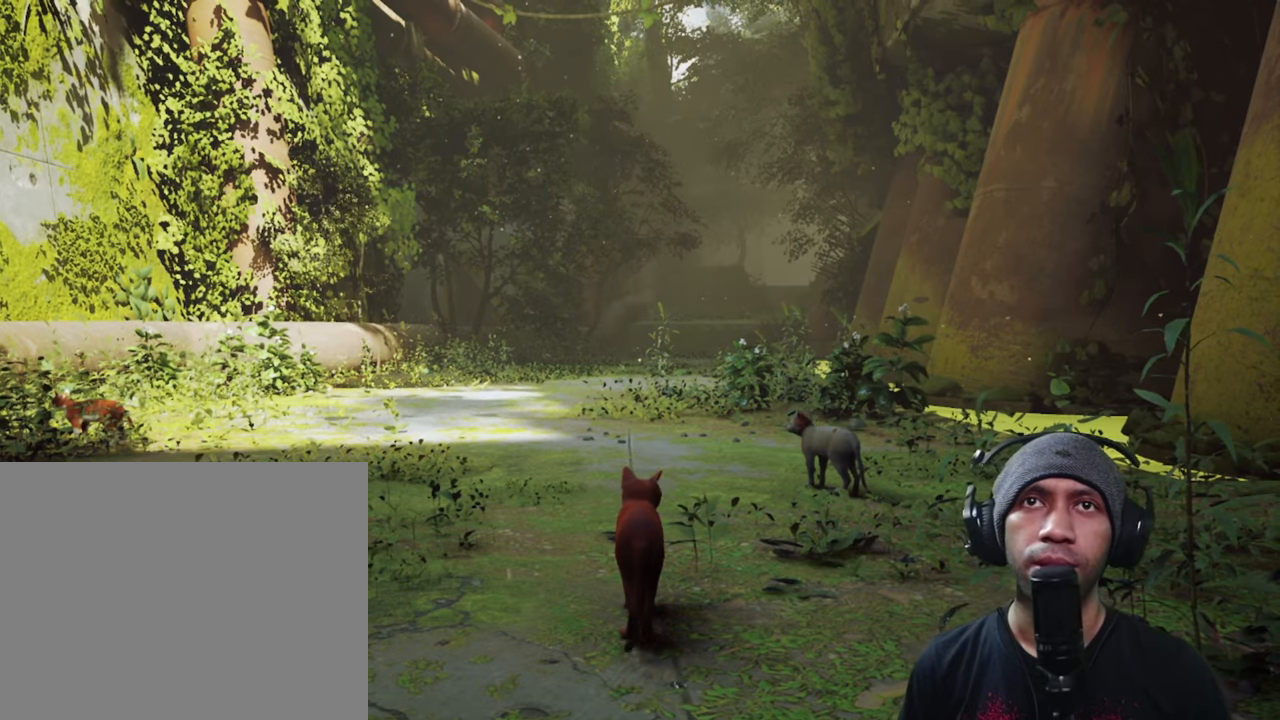
{"buttons": ["R2"], "left_stick": "center", "right_stick": "center", "button_events": []}
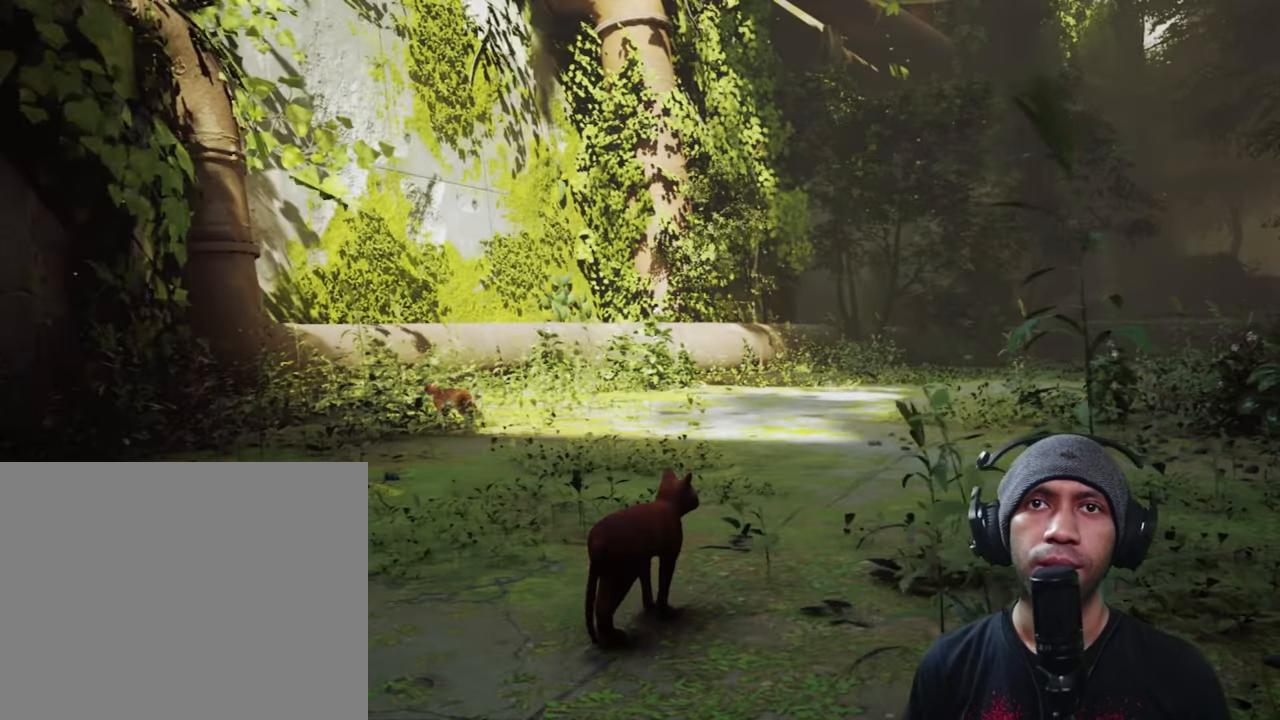
{"buttons": ["R2"], "left_stick": "center", "right_stick": "right", "button_events": []}
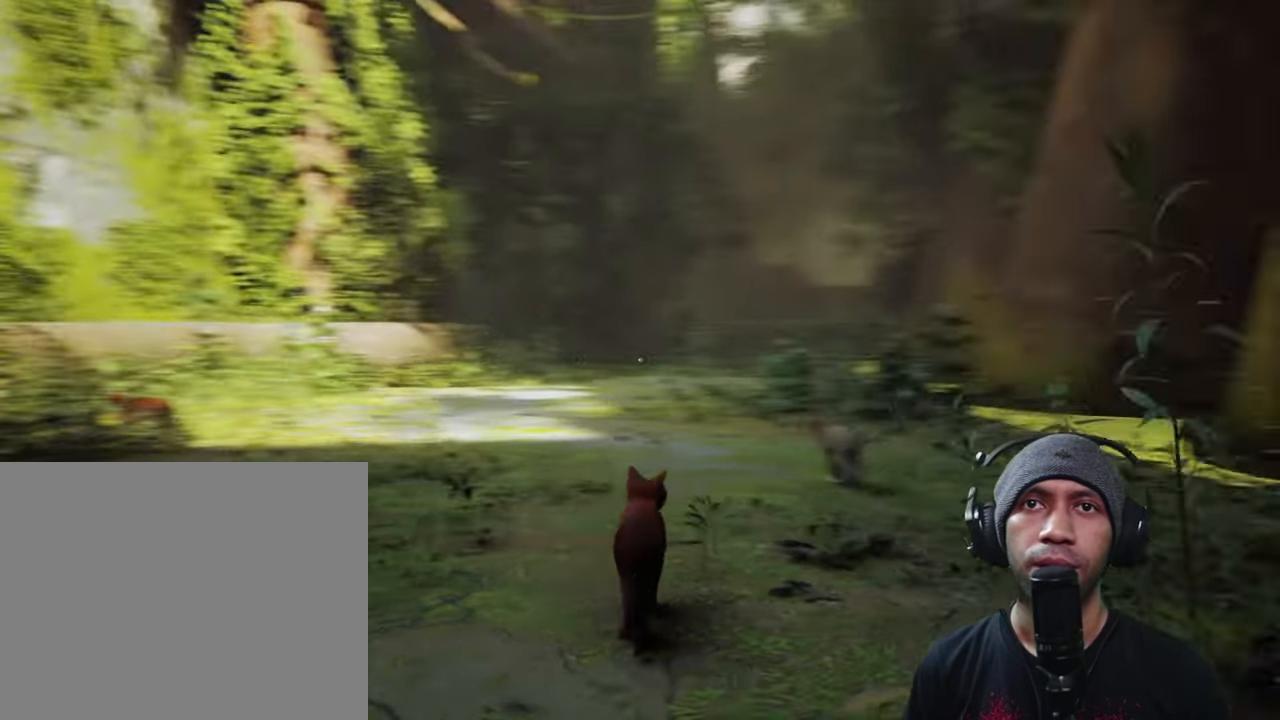
{"buttons": ["R2"], "left_stick": "center", "right_stick": "right", "button_events": []}